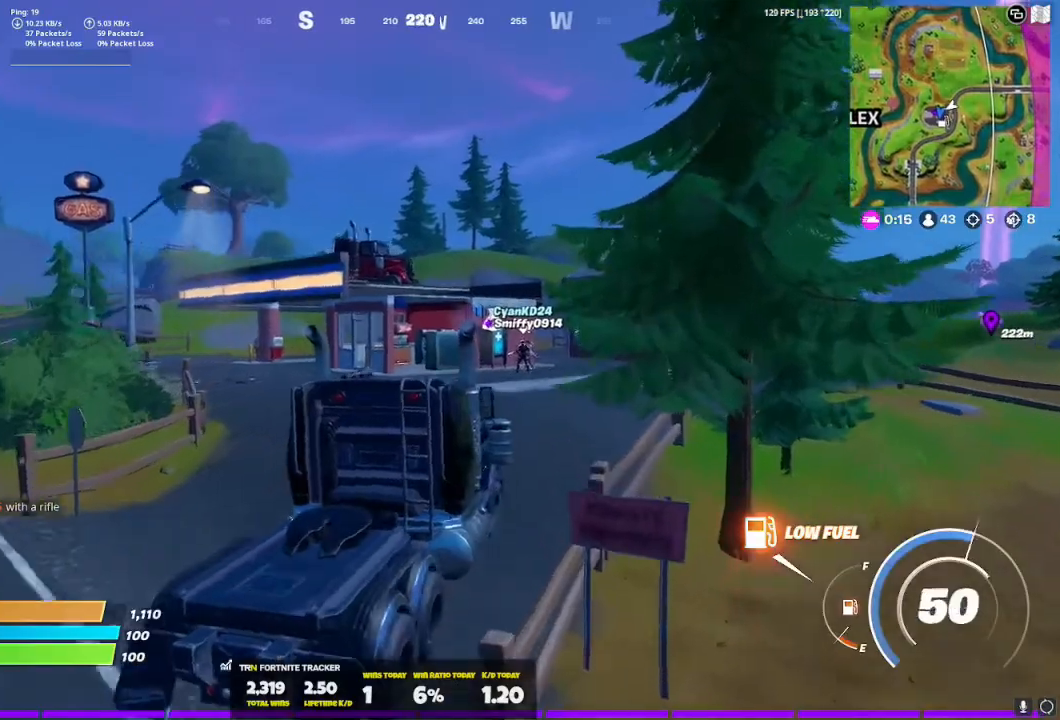
Gameplay with a controller (Xbox layout); each line is a JSON object with the inputs held at the frame after it. "events" lists button and stick changes between this image and that frame as [ms after this image, input, new state], when the widget could be followed in between.
{"buttons": [], "left_stick": "up-right", "right_stick": "center", "events": [[67, "left_stick", "up-right"]]}
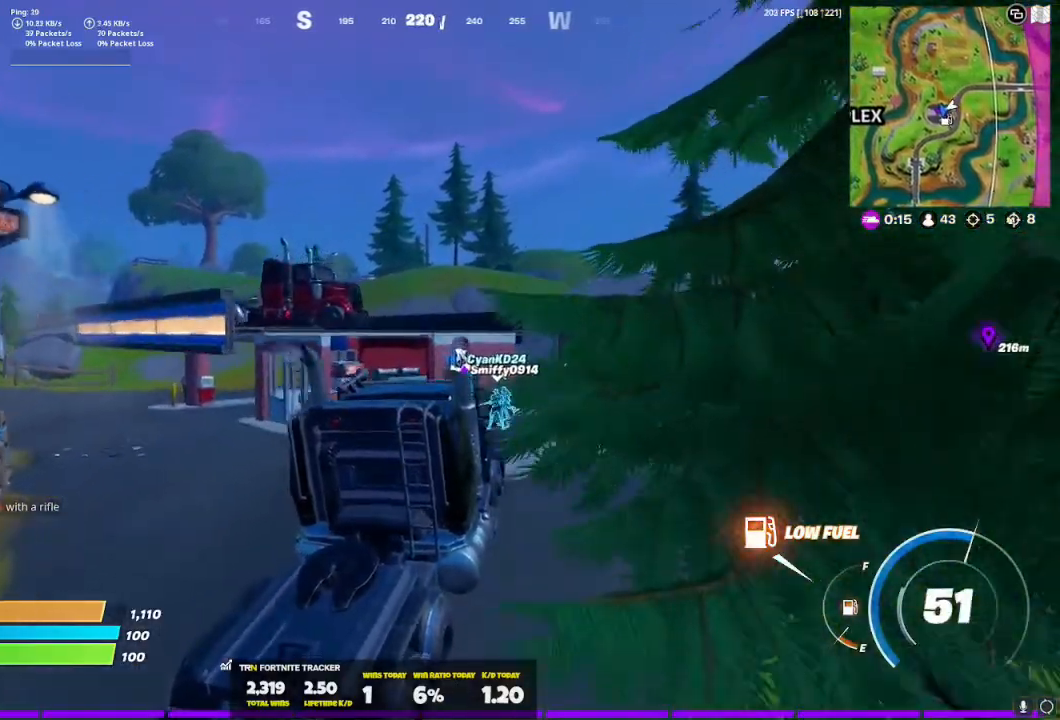
{"buttons": [], "left_stick": "center", "right_stick": "center", "events": [[33, "R3", "down"], [100, "left_stick", "center"], [133, "R3", "up"]]}
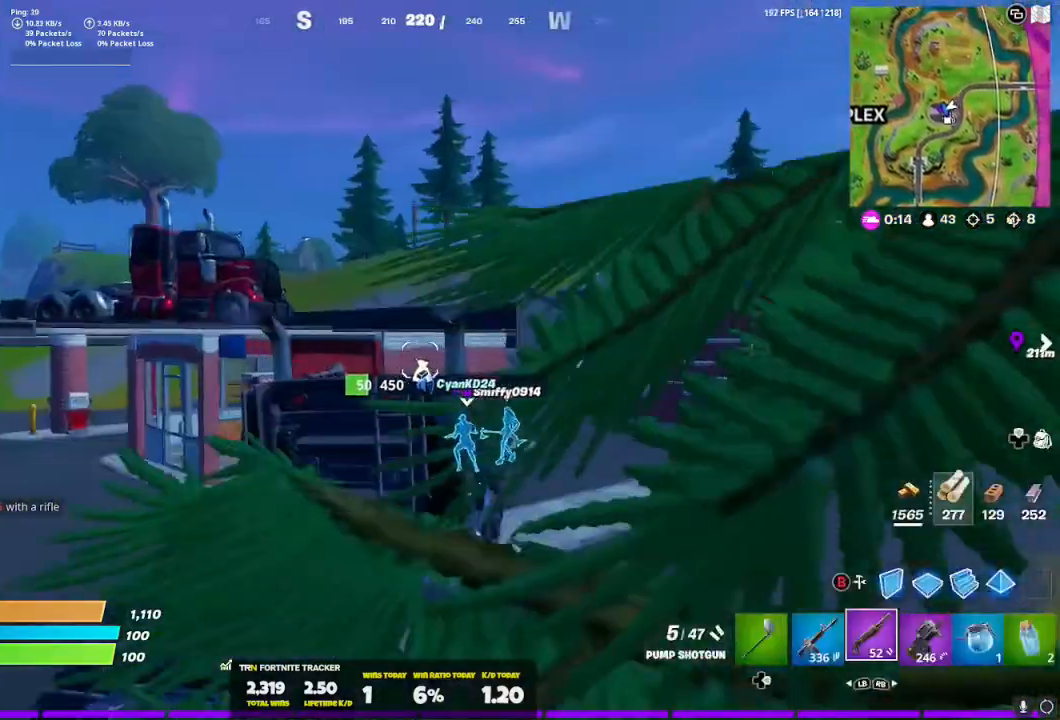
{"buttons": [], "left_stick": "center", "right_stick": "center", "events": []}
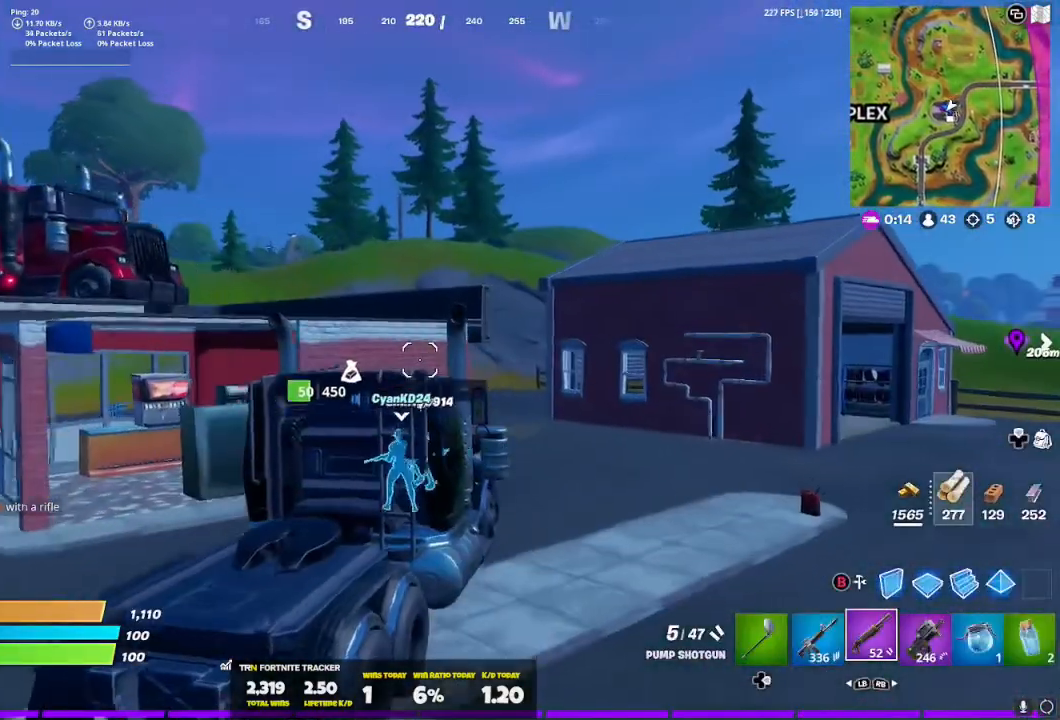
{"buttons": [], "left_stick": "center", "right_stick": "center", "events": []}